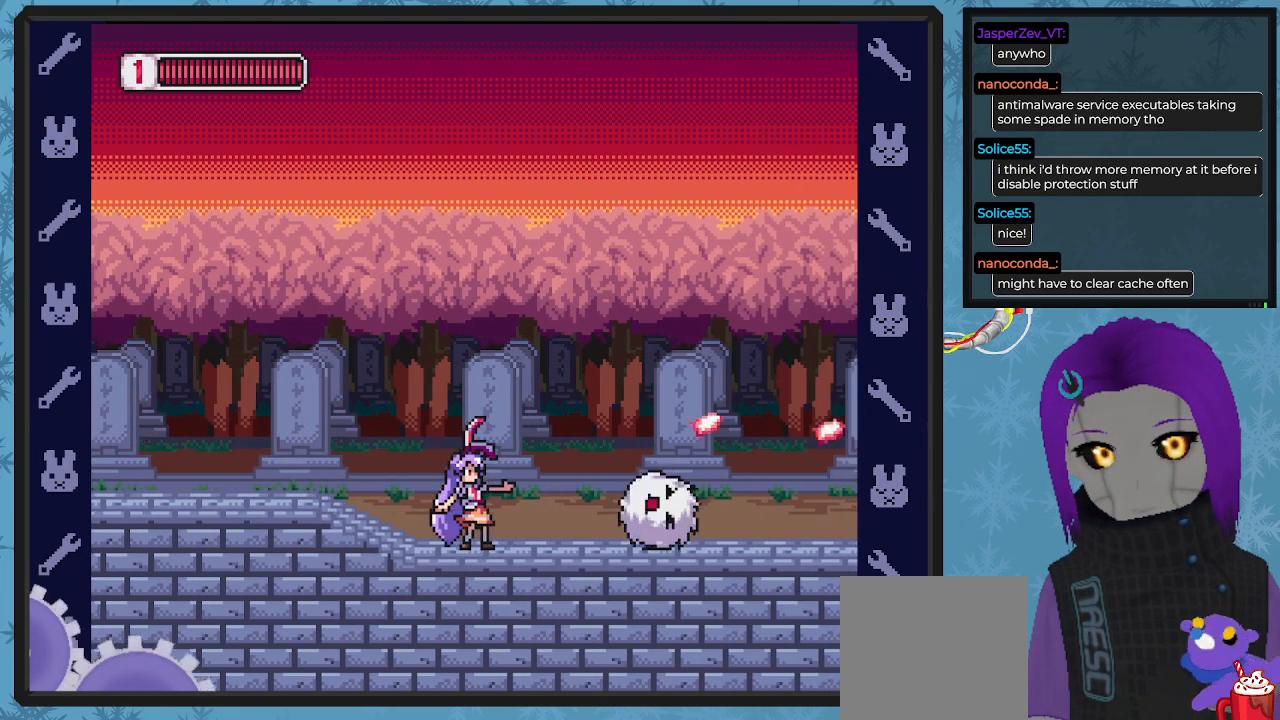
Gameplay with a controller (Xbox layout); each line is a JSON object with the inputs held at the frame after it. "events" lists button and stick changes between this image and that frame as [ms after this image, input, new state], when the widget could be followed in between. Not read: right_stick.
{"buttons": ["A", "DPAD_RIGHT"], "left_stick": "center"}
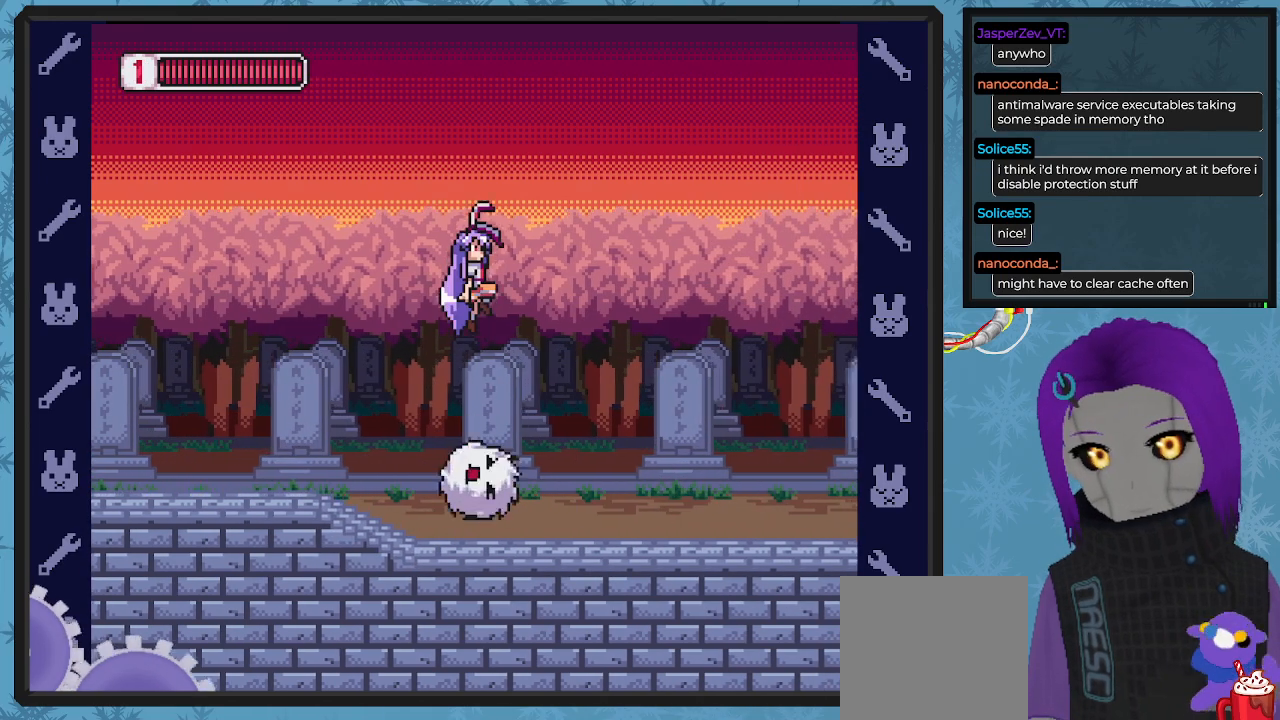
{"buttons": ["X", "DPAD_LEFT"], "left_stick": "center", "events": [[67, "A", "up"], [100, "DPAD_DOWN", "down"], [267, "DPAD_DOWN", "up"], [267, "DPAD_LEFT", "down"], [267, "DPAD_RIGHT", "up"], [500, "X", "down"]]}
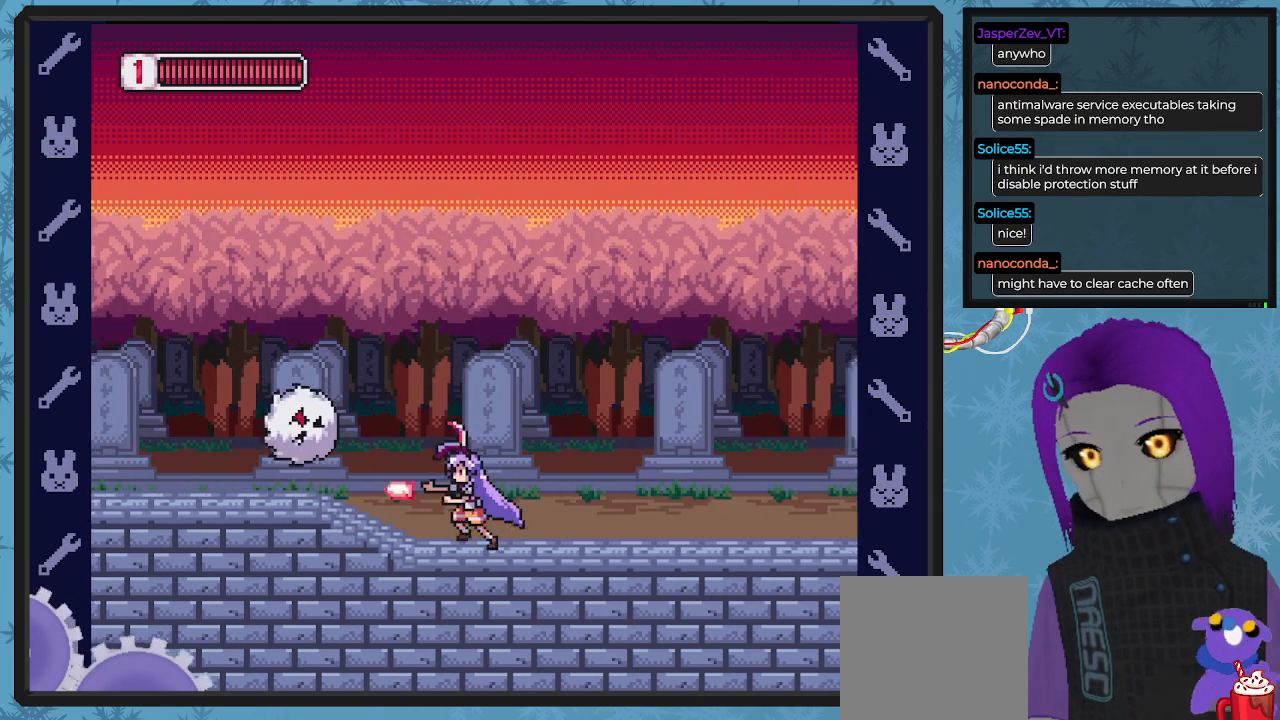
{"buttons": ["DPAD_RIGHT"], "left_stick": "center", "events": [[33, "DPAD_UP", "down"], [100, "DPAD_LEFT", "up"], [100, "X", "up"], [167, "DPAD_RIGHT", "down"], [167, "DPAD_UP", "up"], [200, "X", "down"], [233, "X", "up"], [267, "X", "down"], [400, "X", "up"]]}
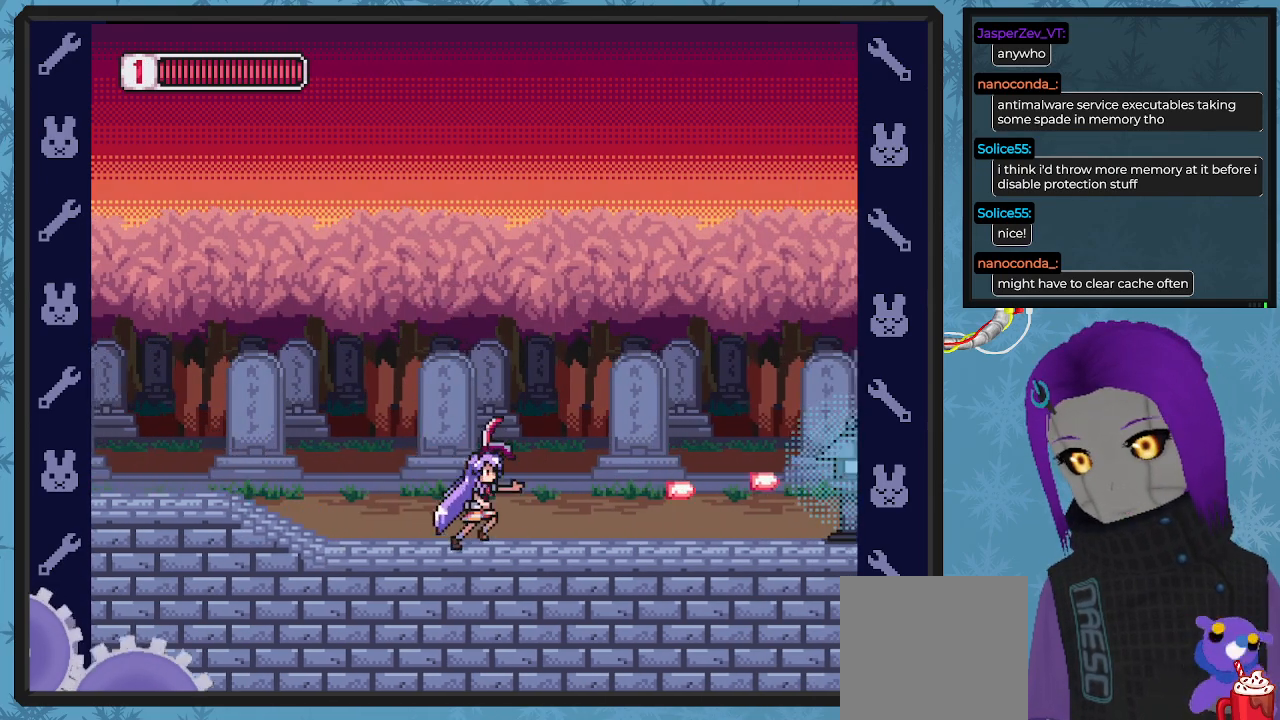
{"buttons": ["X", "DPAD_RIGHT"], "left_stick": "center", "events": [[167, "X", "down"], [267, "X", "up"], [333, "X", "down"], [400, "X", "up"], [500, "X", "down"]]}
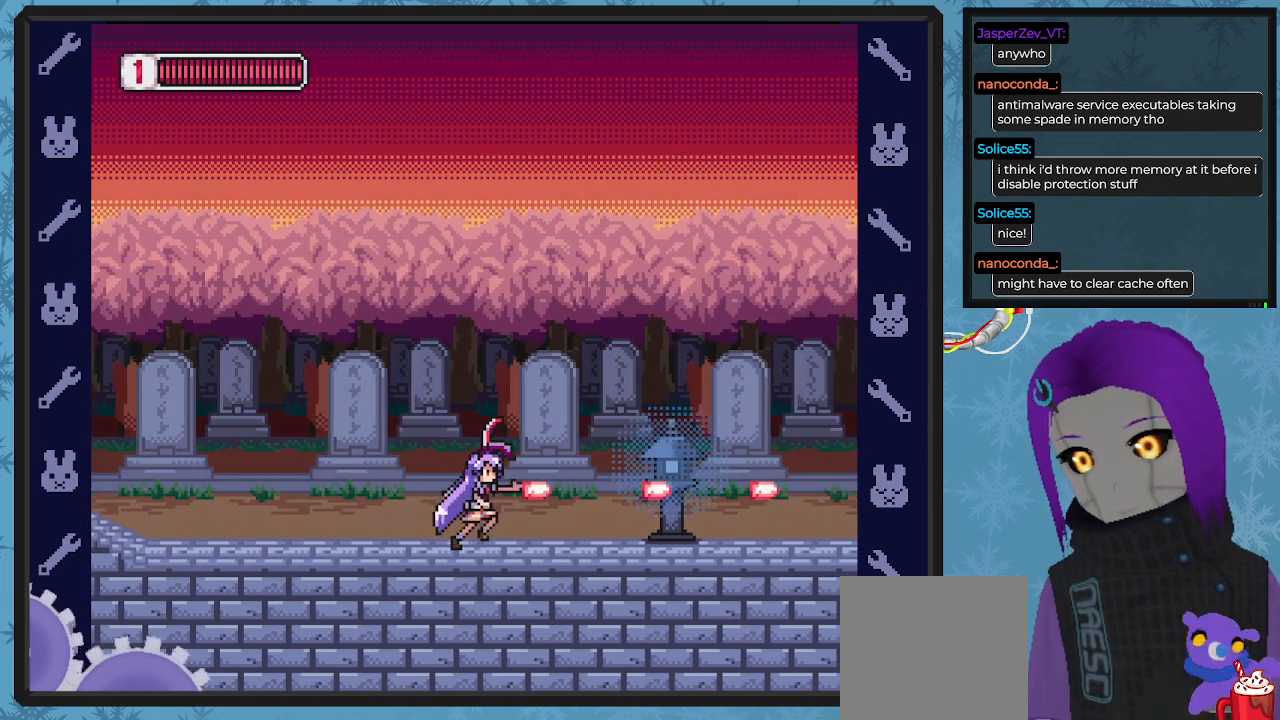
{"buttons": ["DPAD_UP", "DPAD_RIGHT"], "left_stick": "center", "events": [[100, "X", "up"], [167, "X", "down"], [233, "DPAD_UP", "down"], [267, "X", "up"]]}
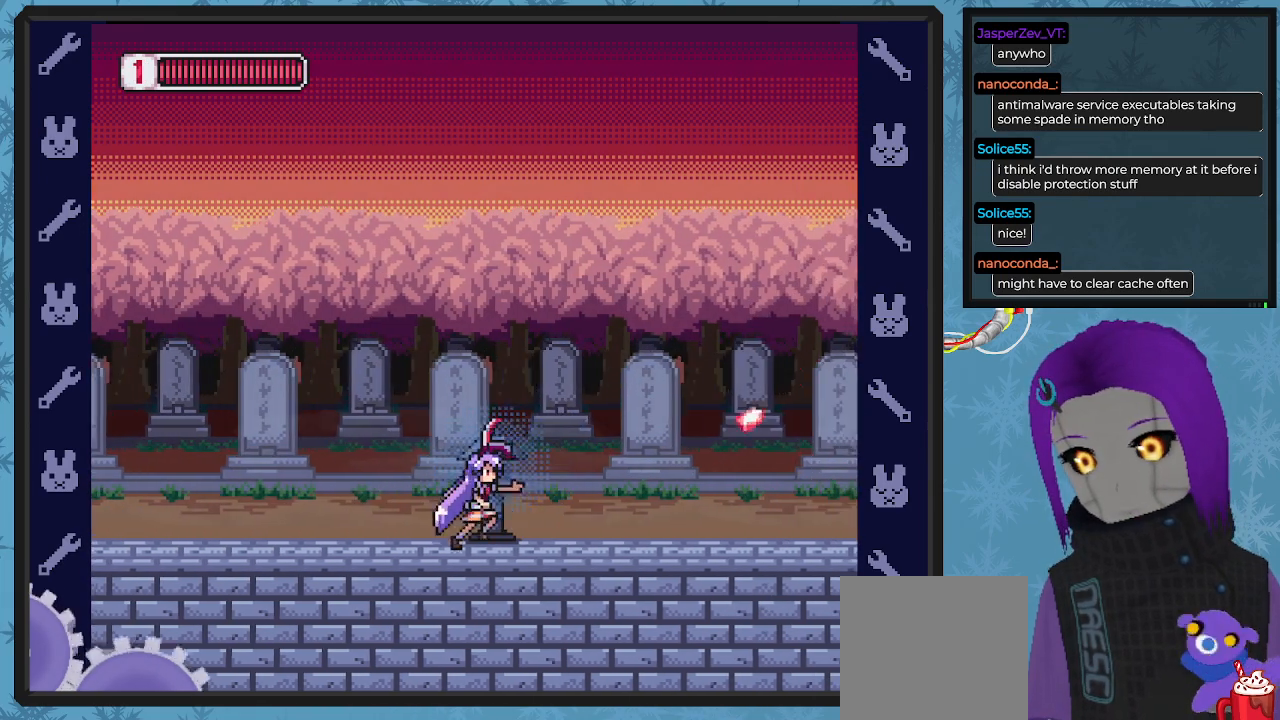
{"buttons": ["DPAD_UP", "DPAD_RIGHT"], "left_stick": "center", "events": [[67, "X", "down"], [133, "X", "up"]]}
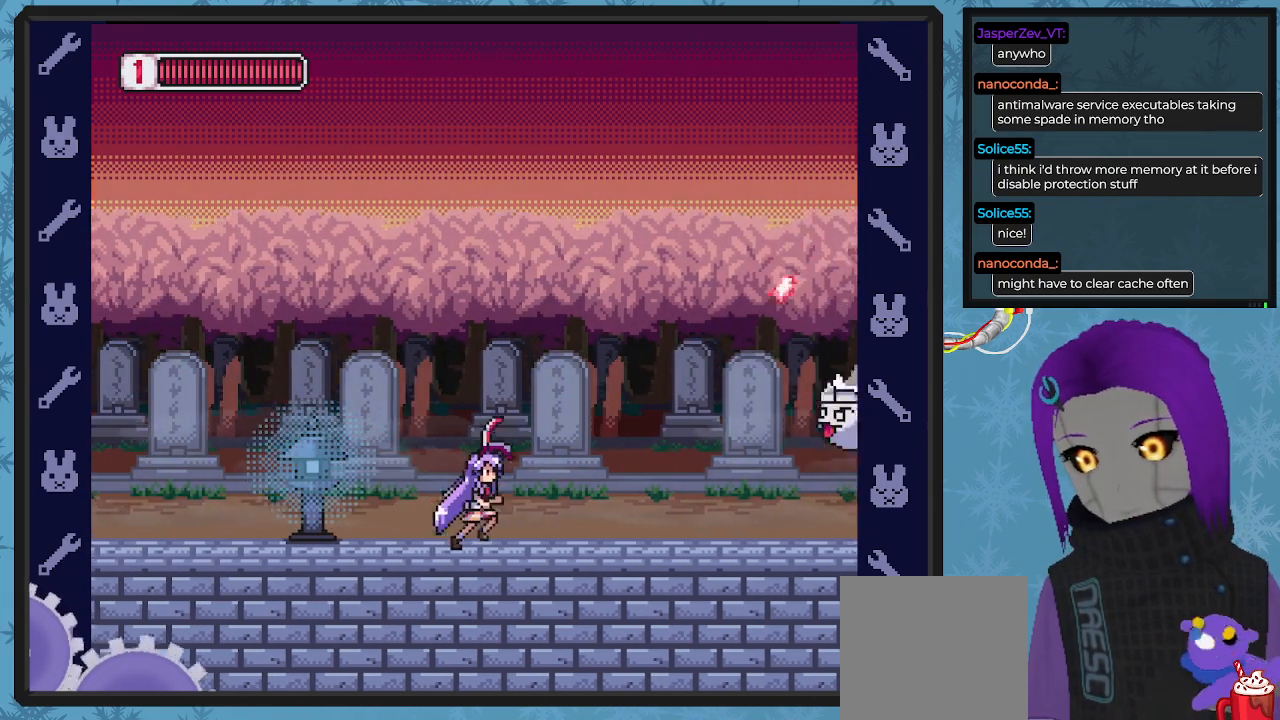
{"buttons": ["A", "DPAD_RIGHT"], "left_stick": "center", "events": [[67, "DPAD_UP", "up"], [300, "DPAD_UP", "down"], [367, "DPAD_RIGHT", "up"], [433, "A", "down"], [433, "DPAD_RIGHT", "down"], [467, "DPAD_UP", "up"]]}
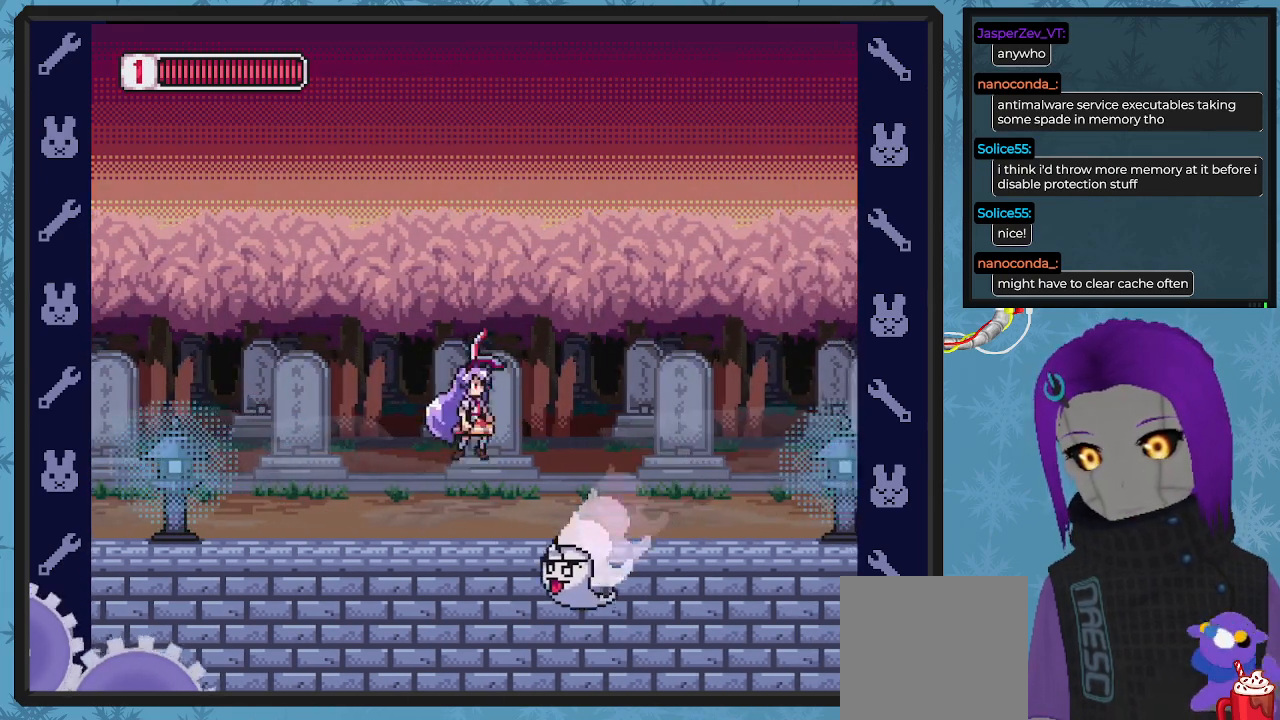
{"buttons": ["DPAD_RIGHT"], "left_stick": "center", "events": [[167, "A", "up"]]}
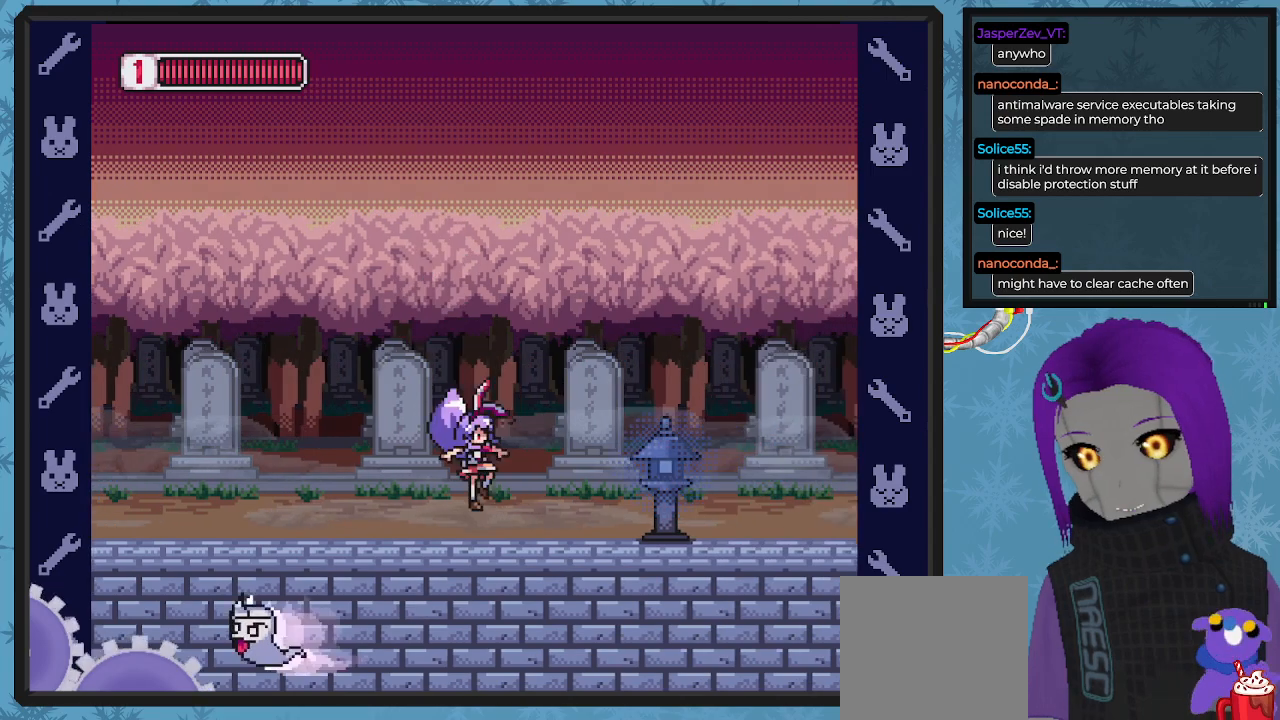
{"buttons": ["DPAD_RIGHT"], "left_stick": "center", "events": []}
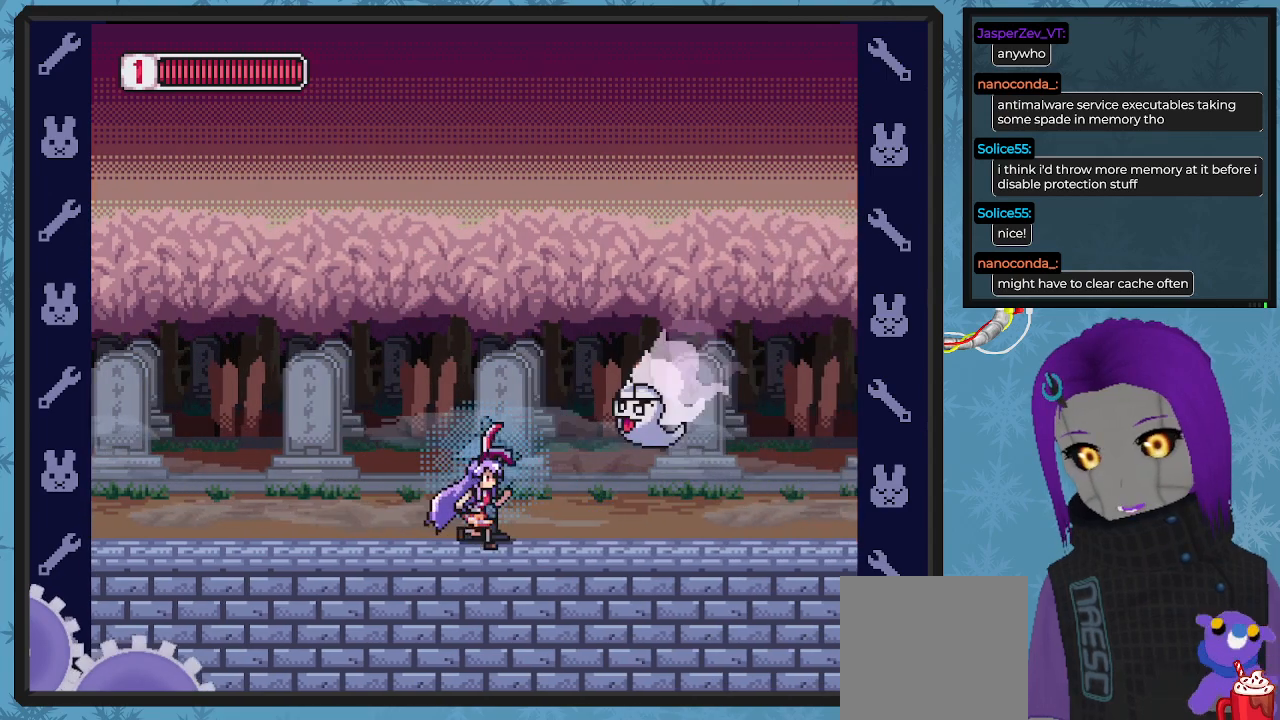
{"buttons": ["A", "DPAD_RIGHT"], "left_stick": "center", "events": [[33, "DPAD_RIGHT", "up"], [100, "A", "down"], [167, "DPAD_RIGHT", "down"]]}
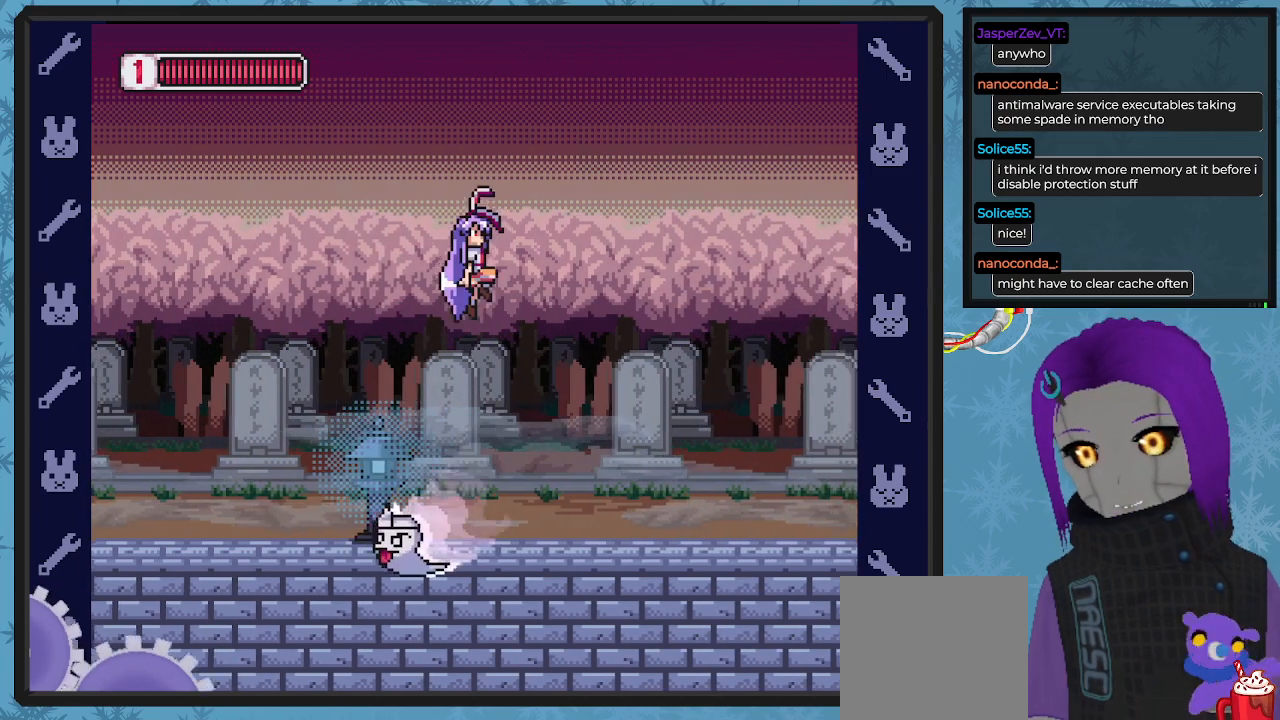
{"buttons": ["DPAD_RIGHT"], "left_stick": "center", "events": [[200, "A", "up"]]}
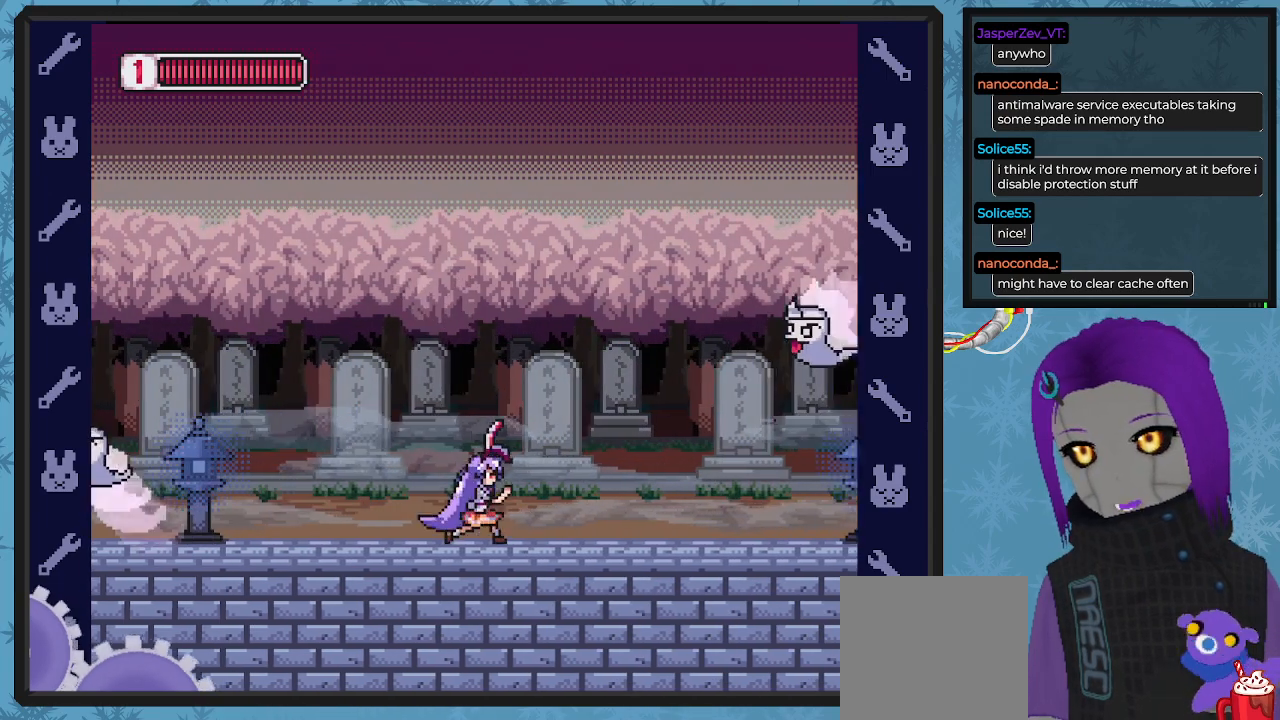
{"buttons": ["A", "DPAD_UP"], "left_stick": "center", "events": [[167, "X", "down"], [267, "X", "up"], [300, "DPAD_RIGHT", "up"], [400, "DPAD_UP", "down"], [433, "A", "down"], [433, "DPAD_LEFT", "down"], [433, "DPAD_UP", "up"], [500, "DPAD_LEFT", "up"], [500, "DPAD_UP", "down"]]}
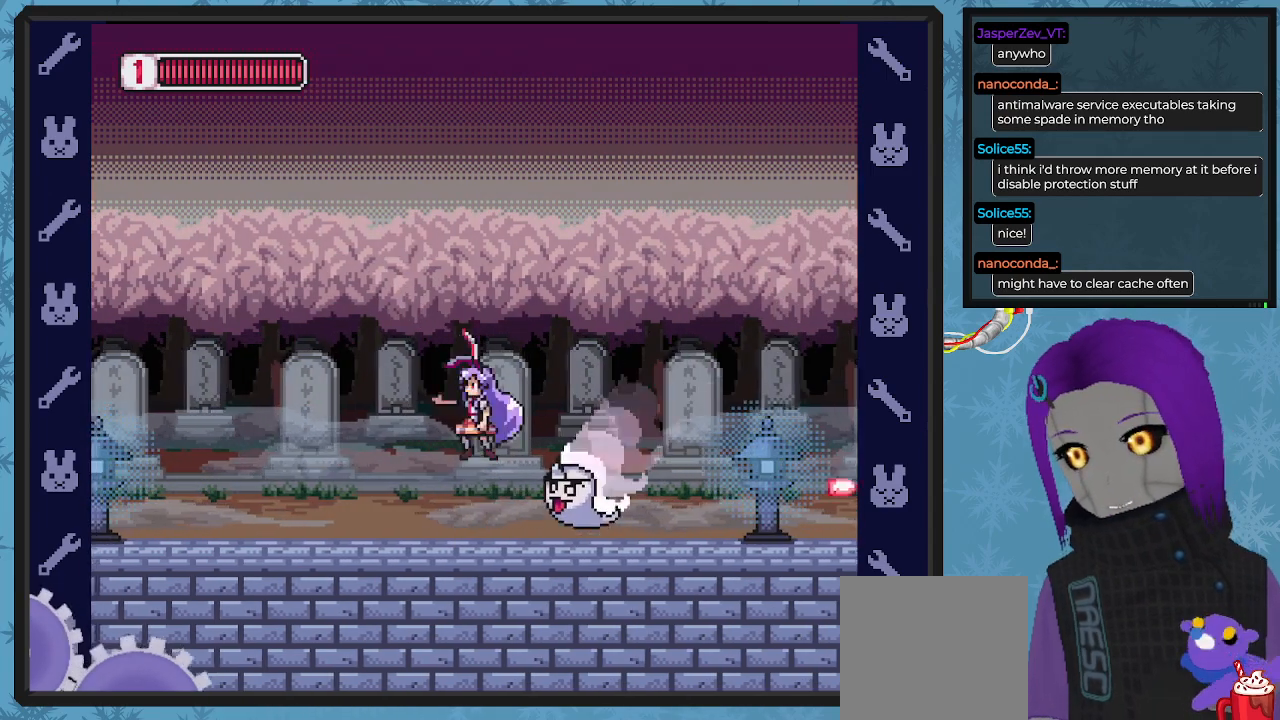
{"buttons": ["DPAD_RIGHT"], "left_stick": "center", "events": [[33, "DPAD_RIGHT", "down"], [33, "DPAD_UP", "up"], [400, "A", "up"]]}
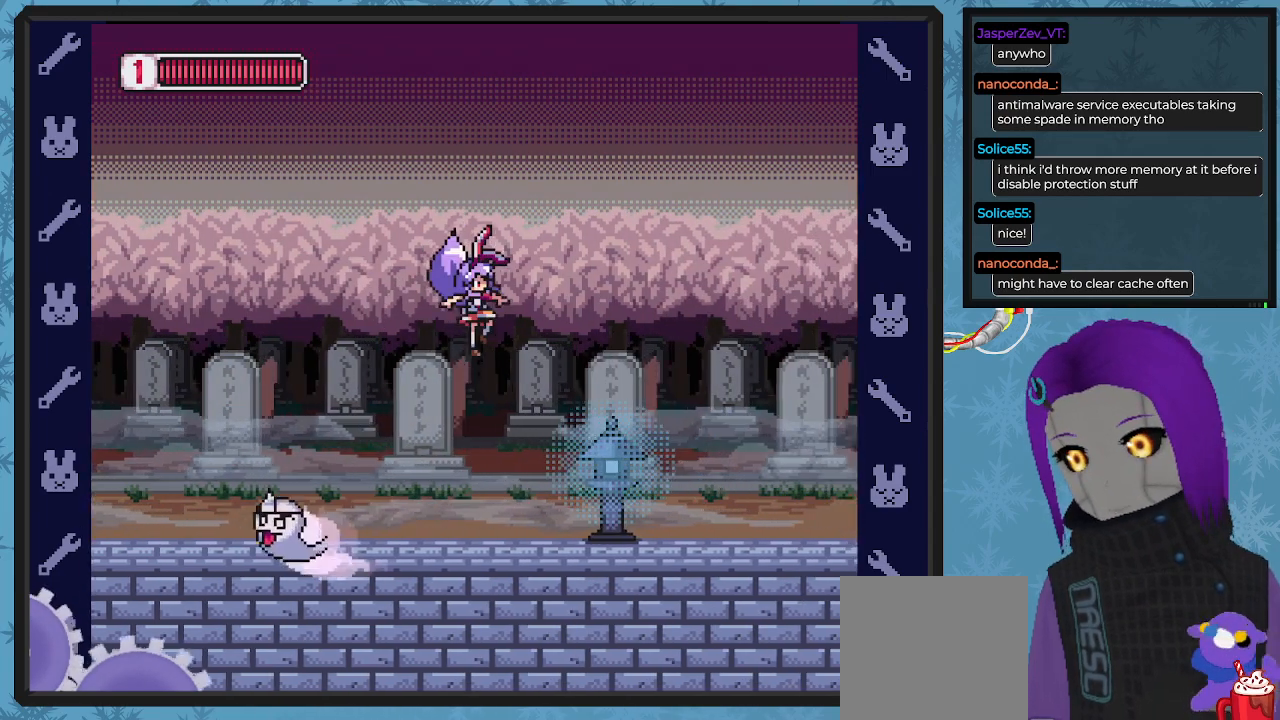
{"buttons": ["DPAD_RIGHT"], "left_stick": "center", "events": []}
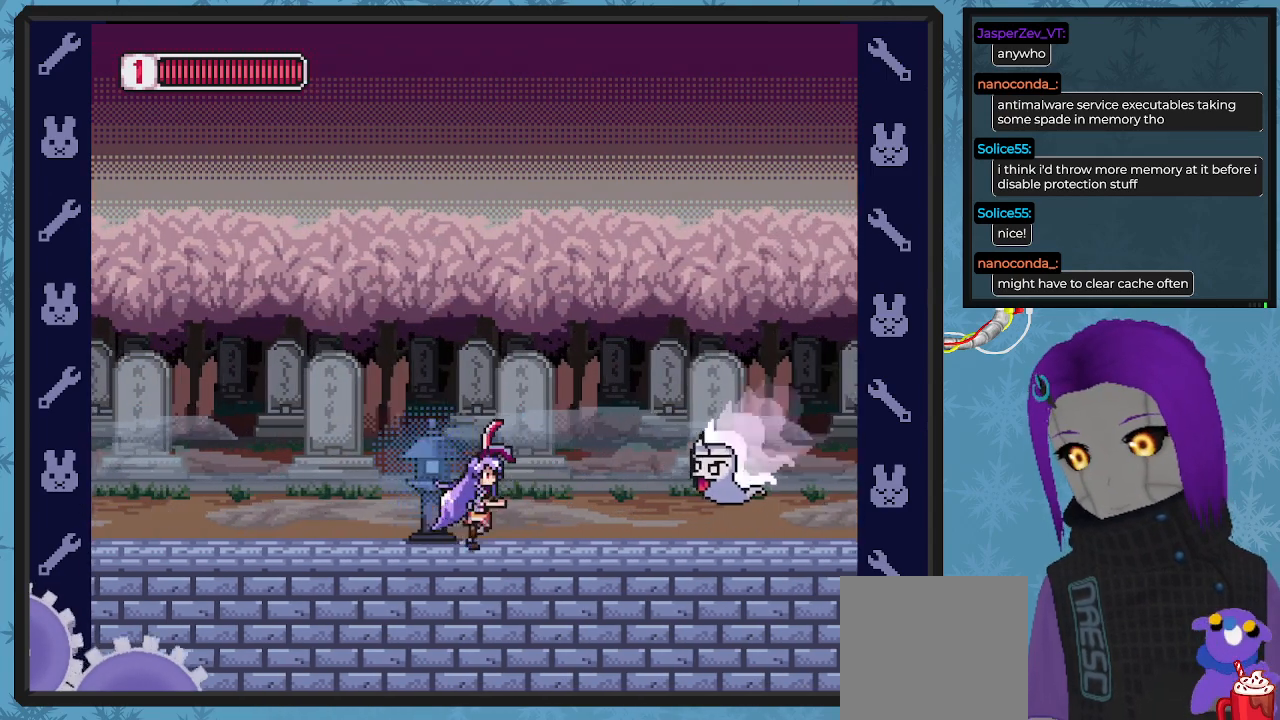
{"buttons": ["A", "DPAD_RIGHT"], "left_stick": "center", "events": [[100, "A", "down"]]}
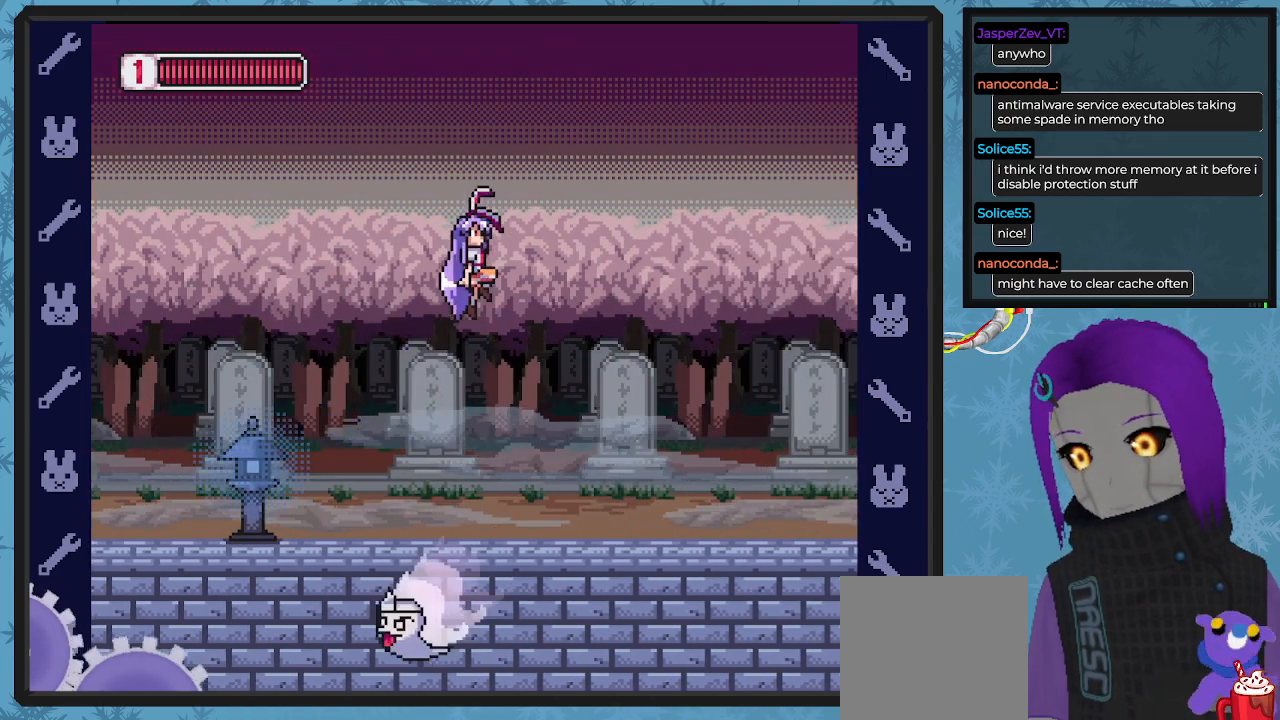
{"buttons": ["DPAD_RIGHT"], "left_stick": "center", "events": [[100, "A", "up"]]}
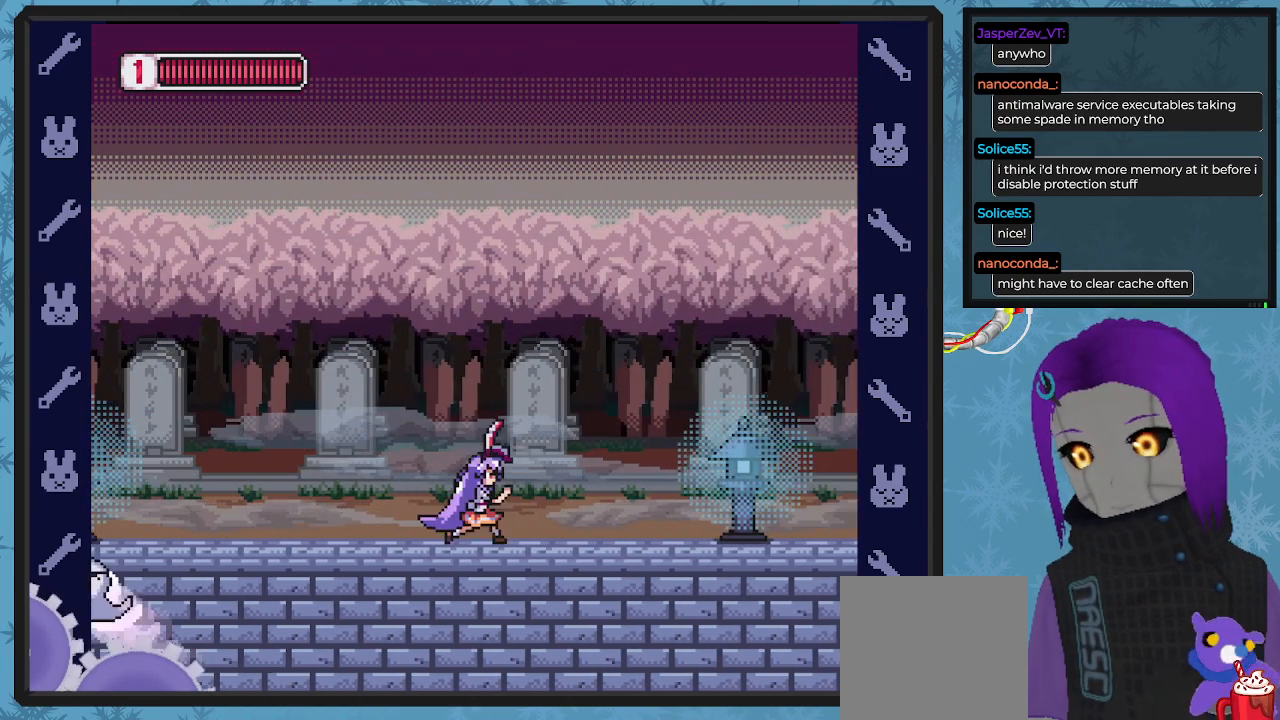
{"buttons": ["DPAD_RIGHT"], "left_stick": "center", "events": []}
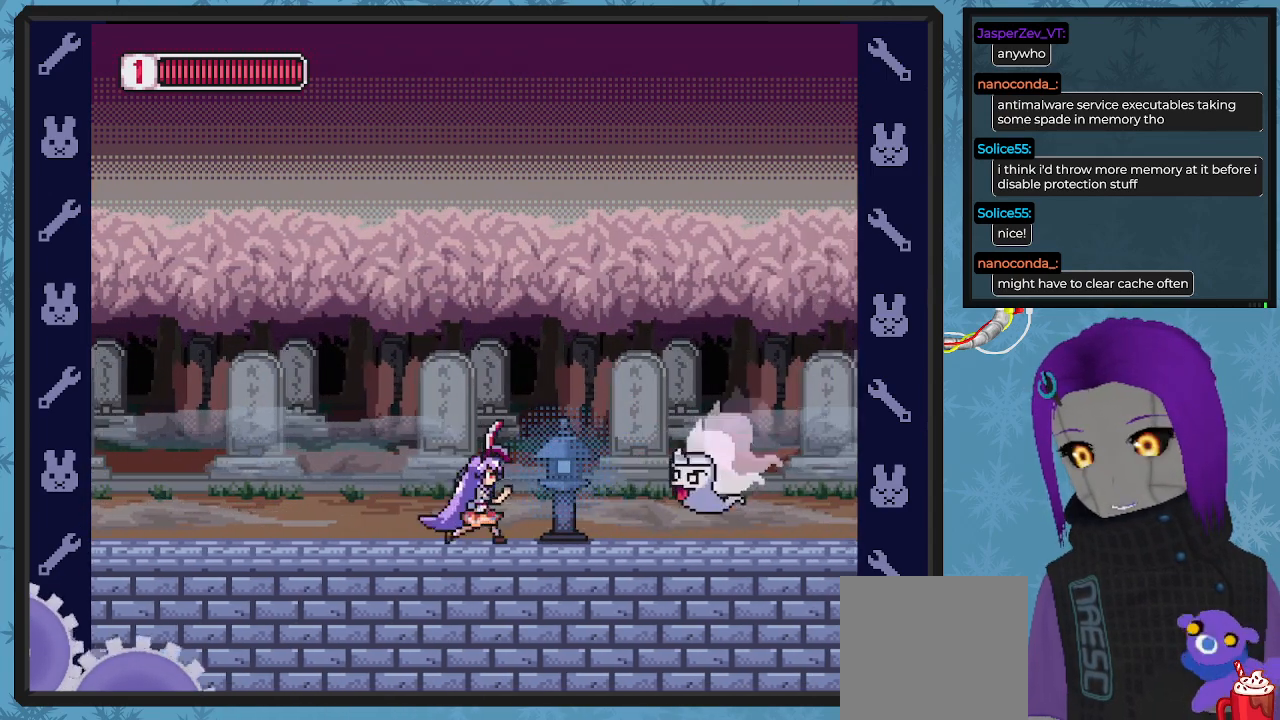
{"buttons": ["DPAD_RIGHT"], "left_stick": "center", "events": [[100, "A", "down"], [267, "A", "up"]]}
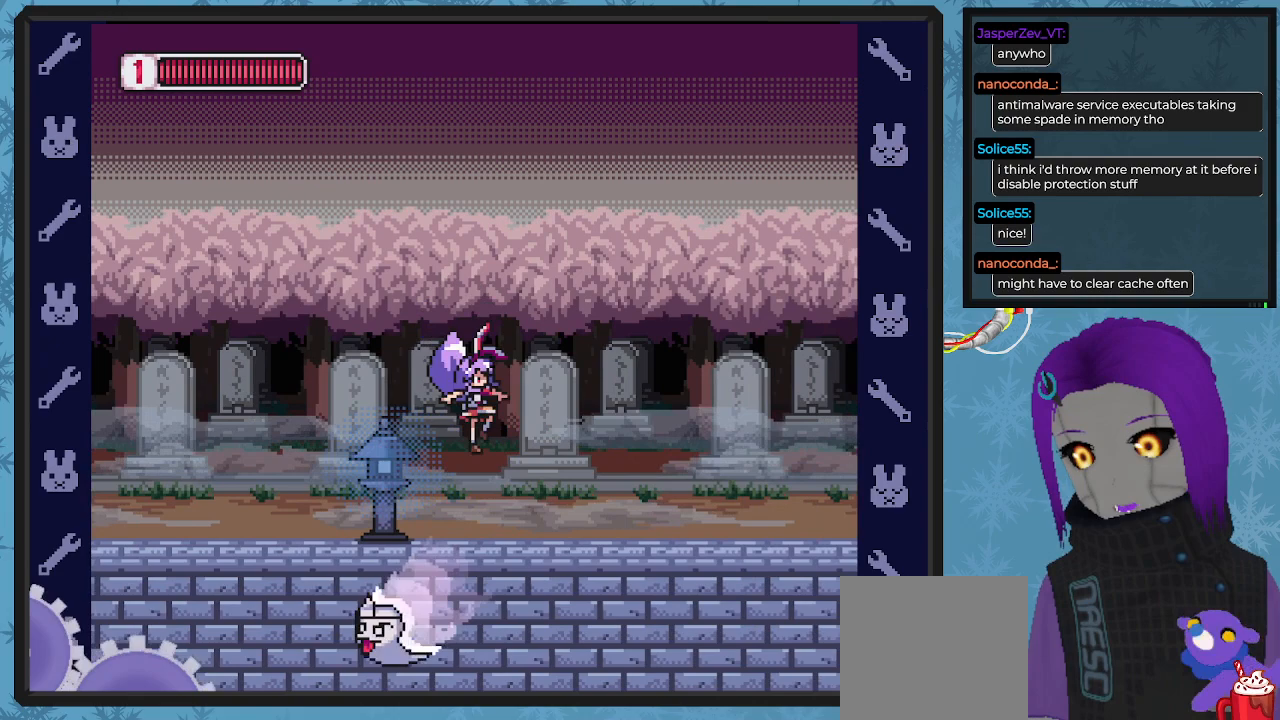
{"buttons": ["DPAD_RIGHT"], "left_stick": "center", "events": [[267, "DPAD_RIGHT", "up"], [500, "DPAD_RIGHT", "down"]]}
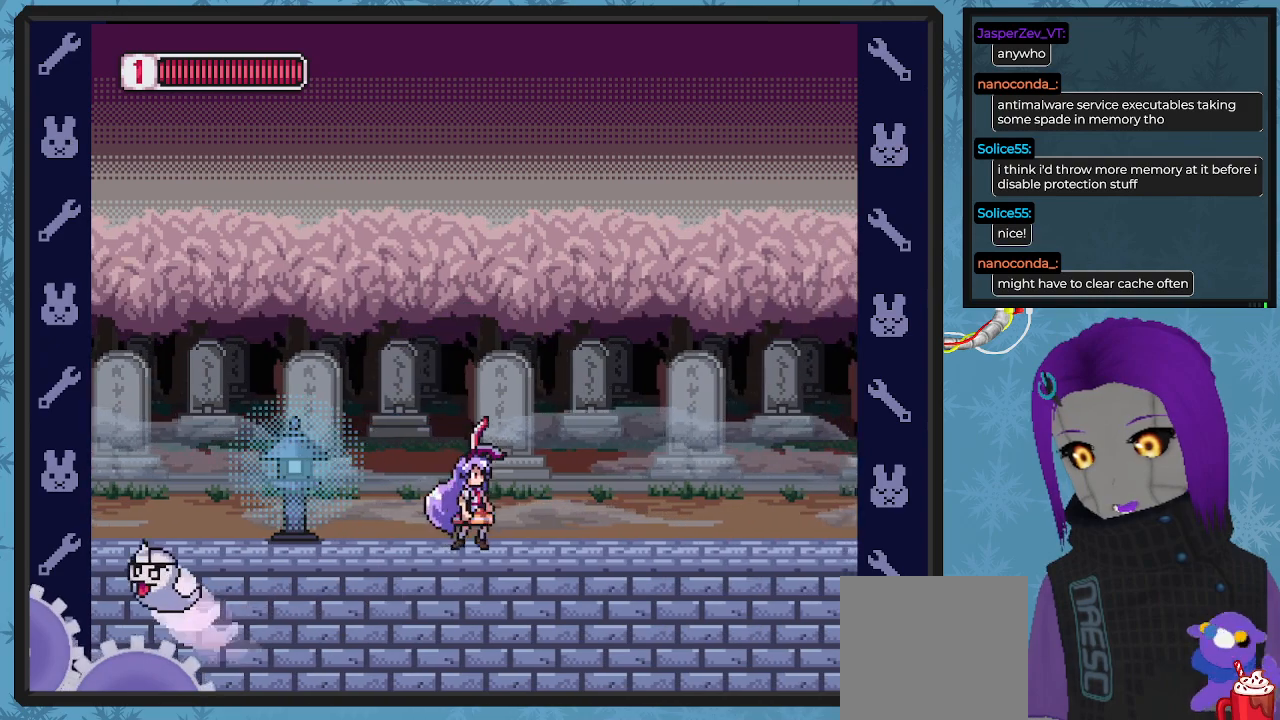
{"buttons": [], "left_stick": "center", "events": [[500, "DPAD_RIGHT", "up"]]}
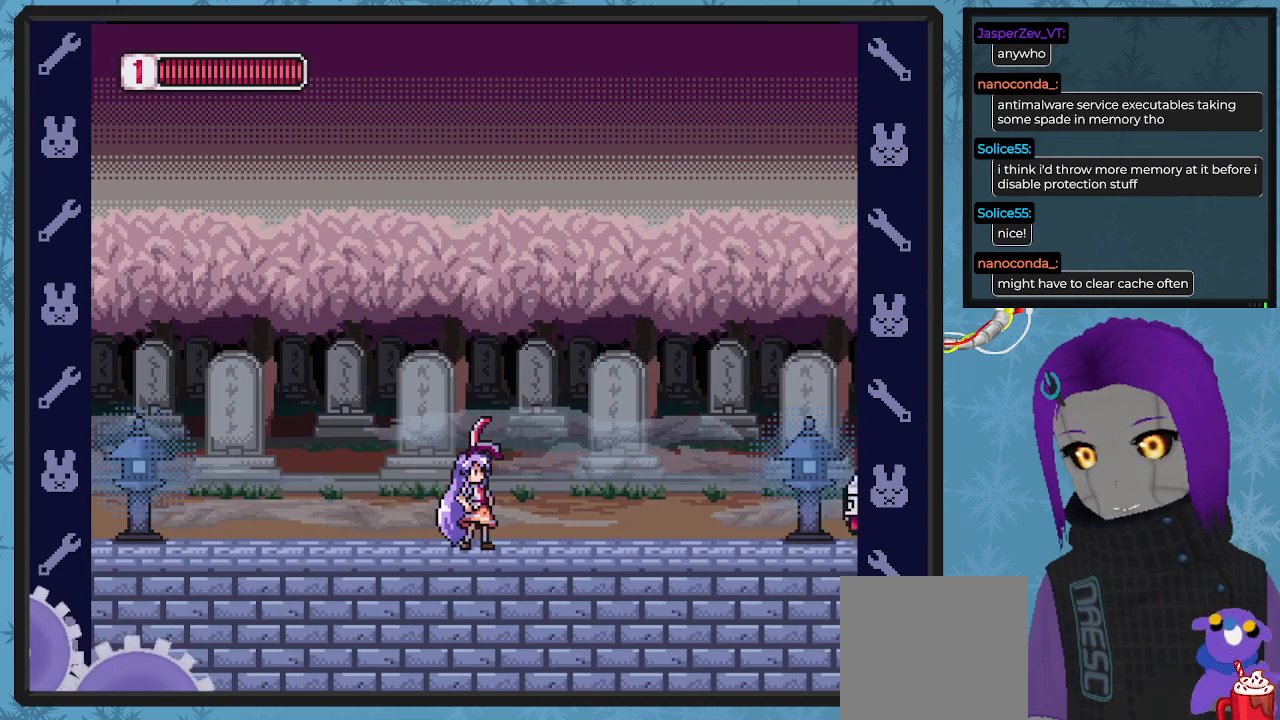
{"buttons": [], "left_stick": "center", "events": [[133, "DPAD_RIGHT", "down"], [433, "DPAD_RIGHT", "up"]]}
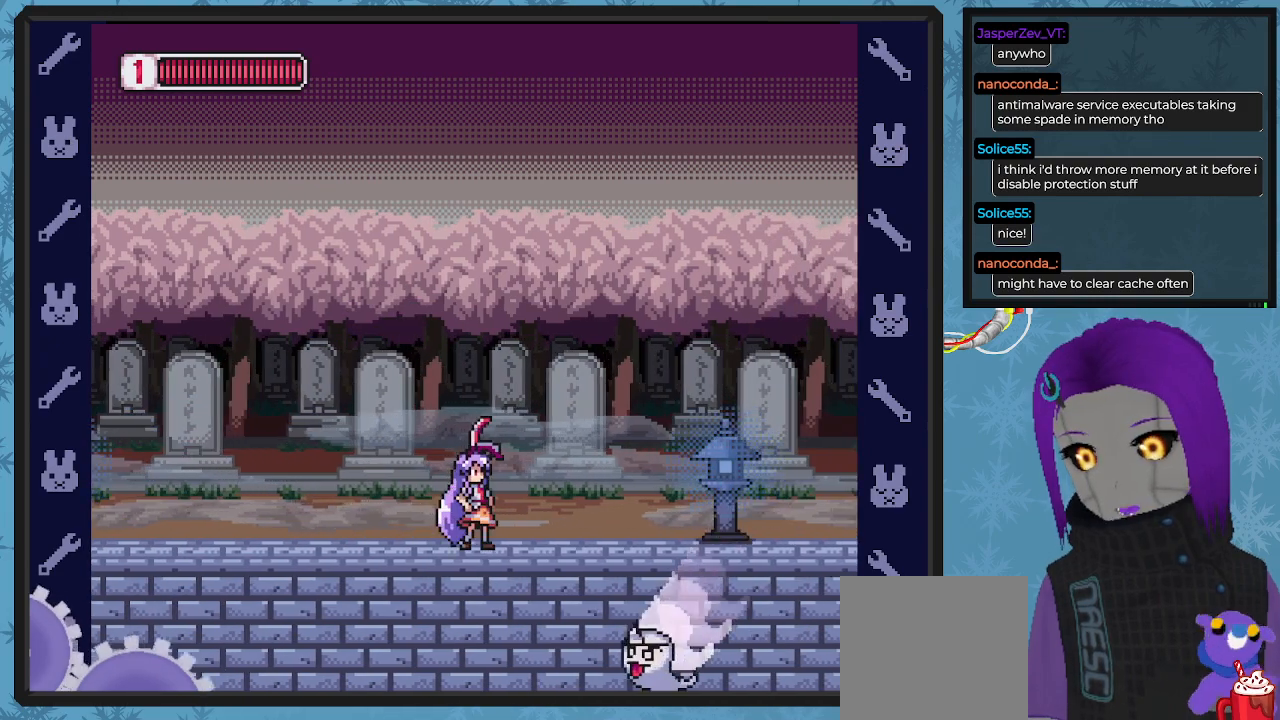
{"buttons": [], "left_stick": "center", "events": [[67, "DPAD_RIGHT", "down"], [167, "B", "down"], [500, "B", "up"], [500, "DPAD_RIGHT", "up"]]}
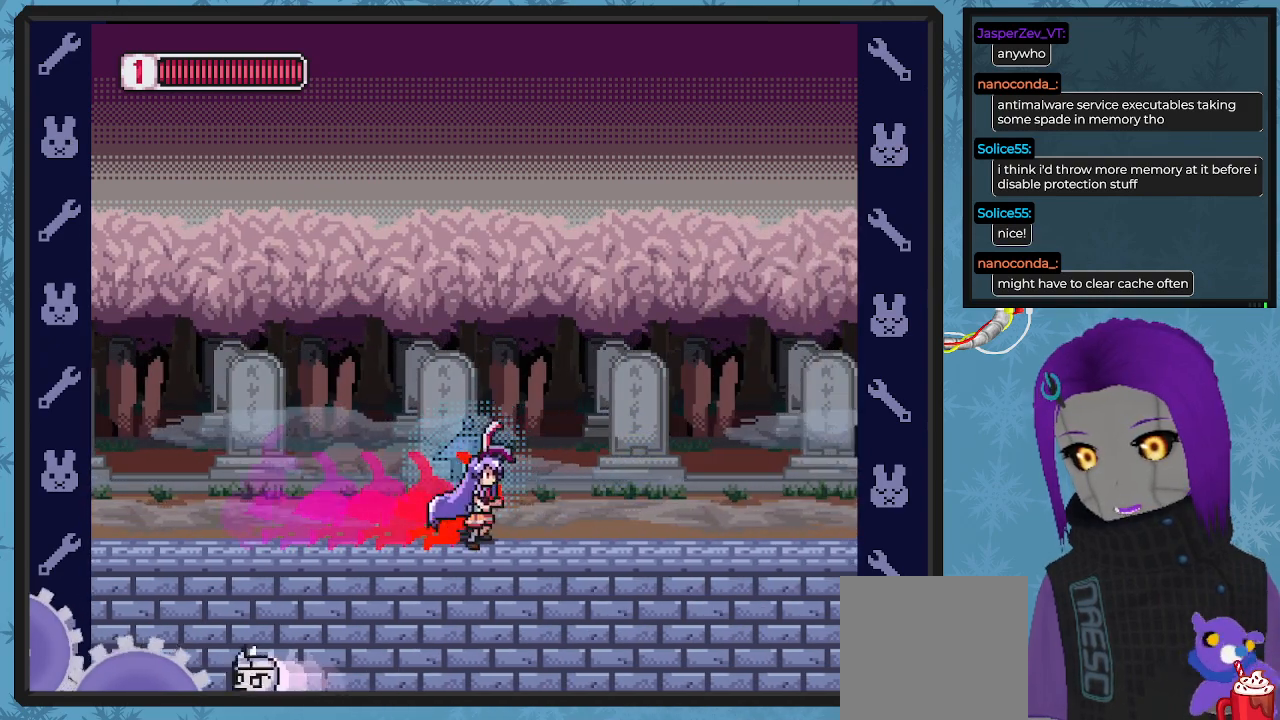
{"buttons": ["DPAD_RIGHT"], "left_stick": "center", "events": [[167, "DPAD_RIGHT", "down"]]}
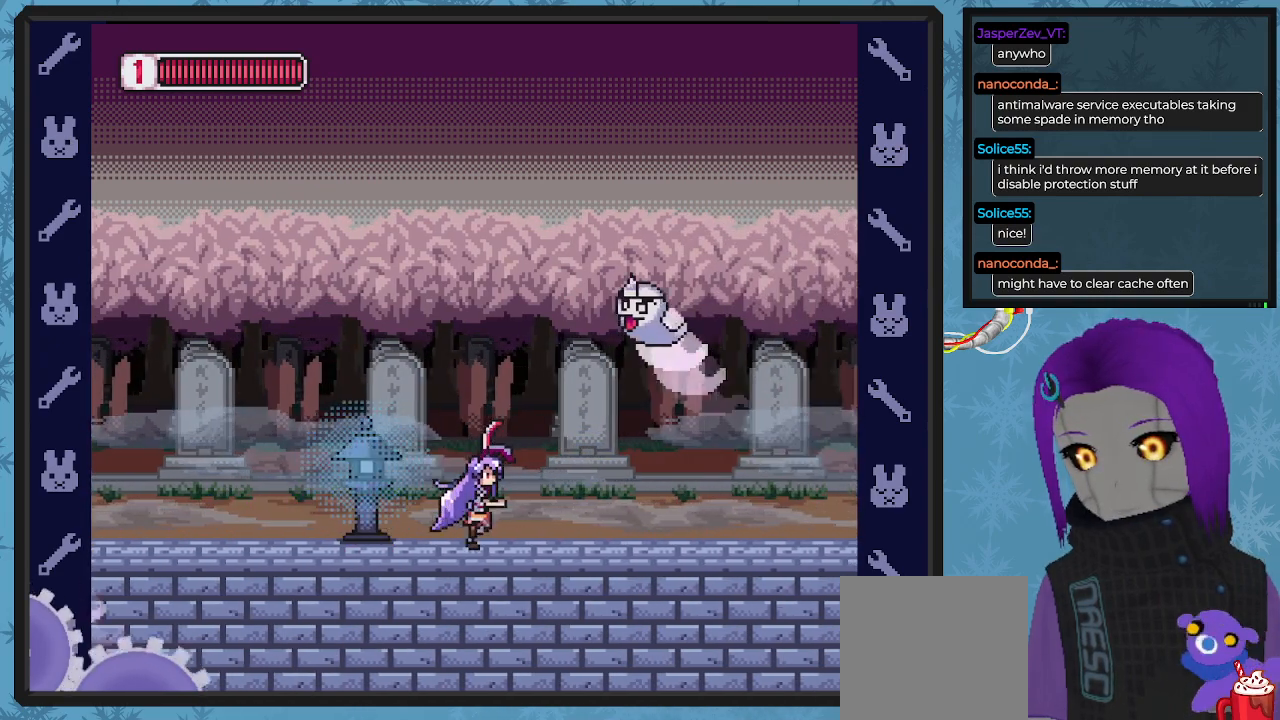
{"buttons": ["B", "DPAD_RIGHT"], "left_stick": "center", "events": [[133, "B", "down"]]}
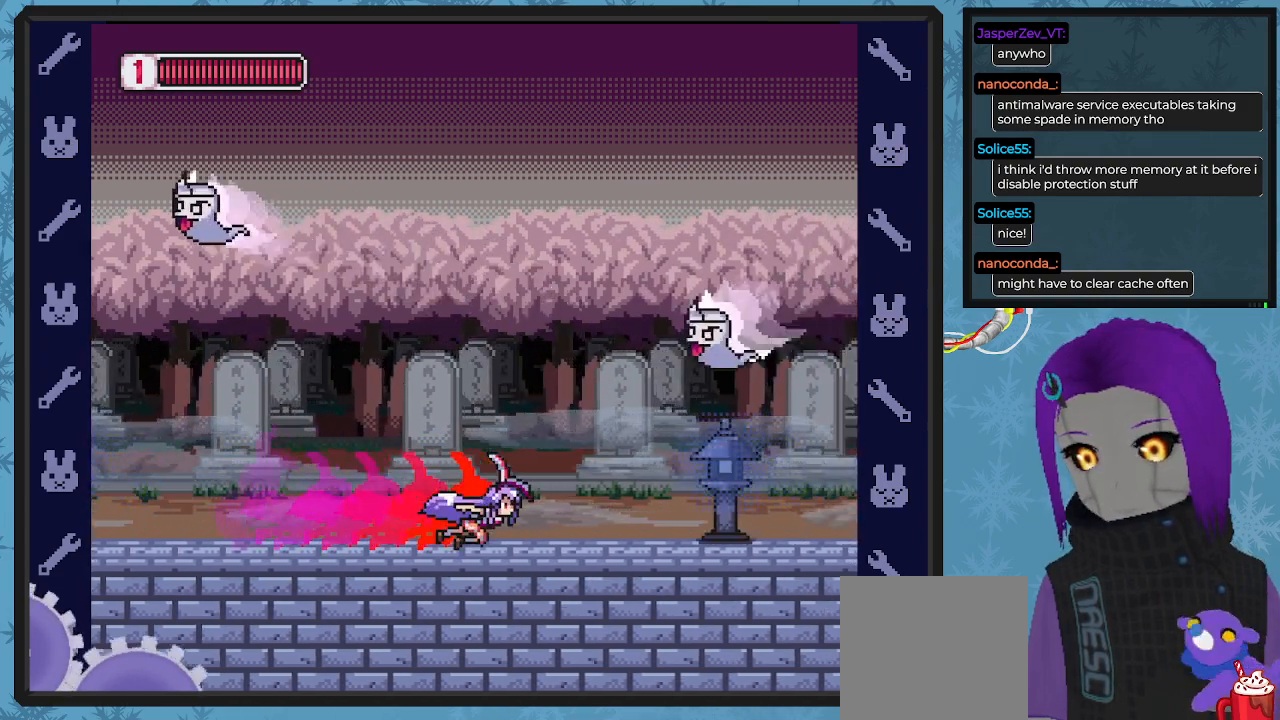
{"buttons": ["B", "DPAD_RIGHT"], "left_stick": "center", "events": []}
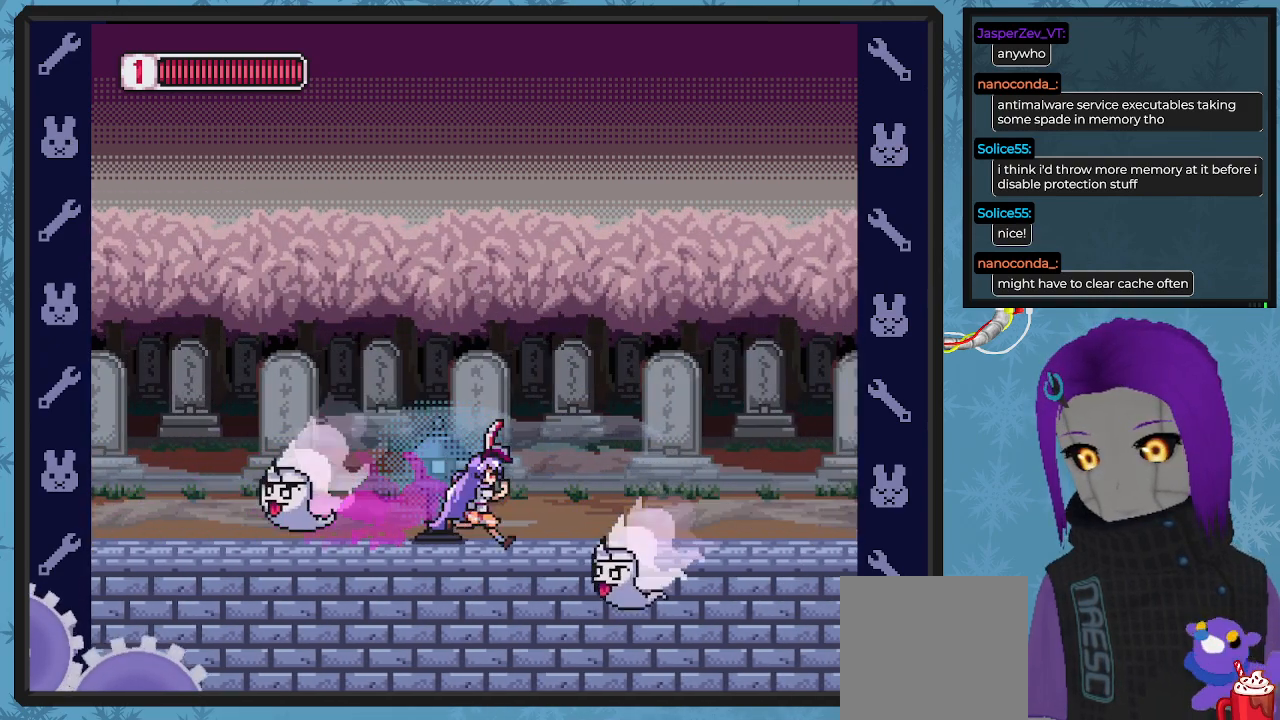
{"buttons": ["DPAD_RIGHT"], "left_stick": "center", "events": [[67, "B", "up"], [167, "A", "down"], [367, "A", "up"]]}
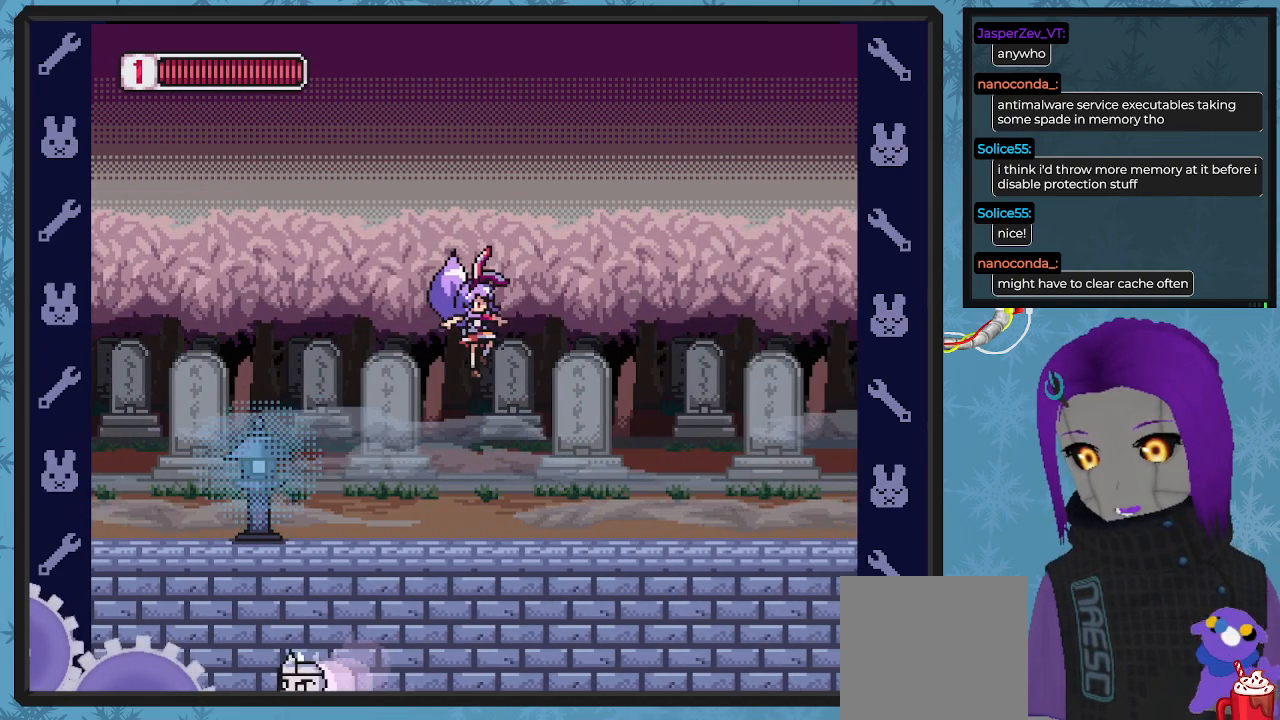
{"buttons": ["DPAD_RIGHT"], "left_stick": "center", "events": []}
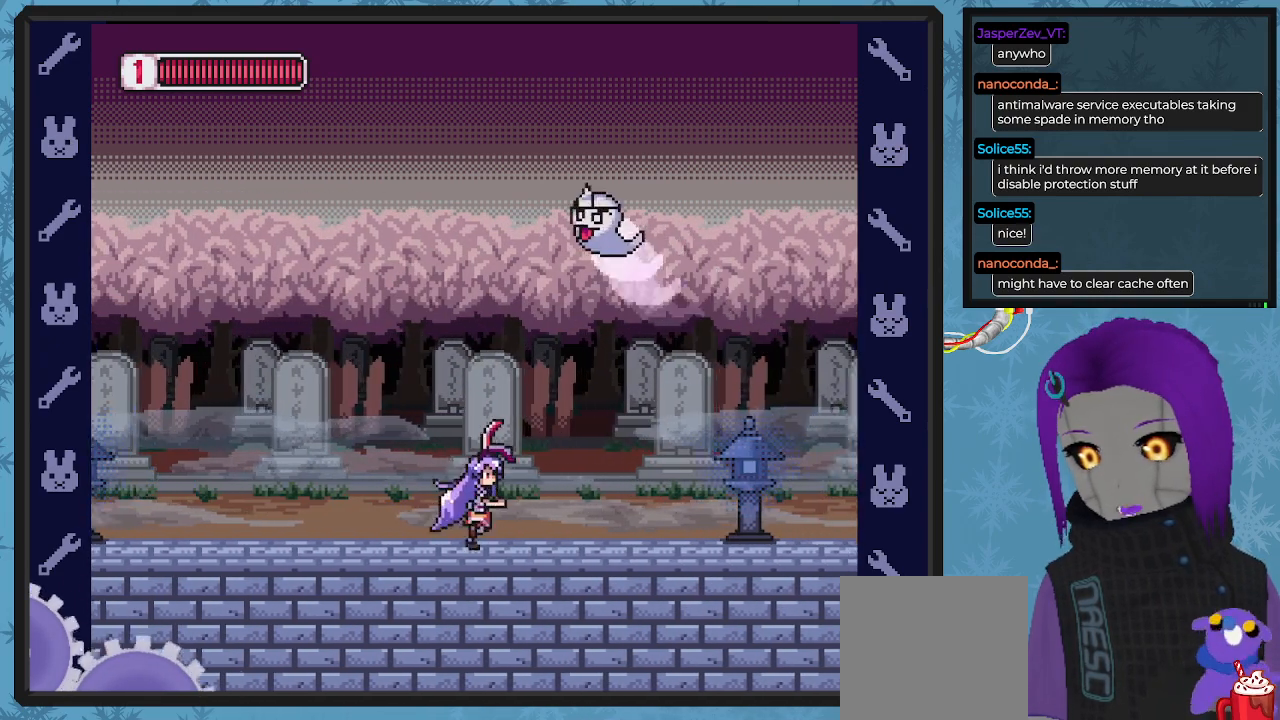
{"buttons": ["DPAD_RIGHT"], "left_stick": "center", "events": []}
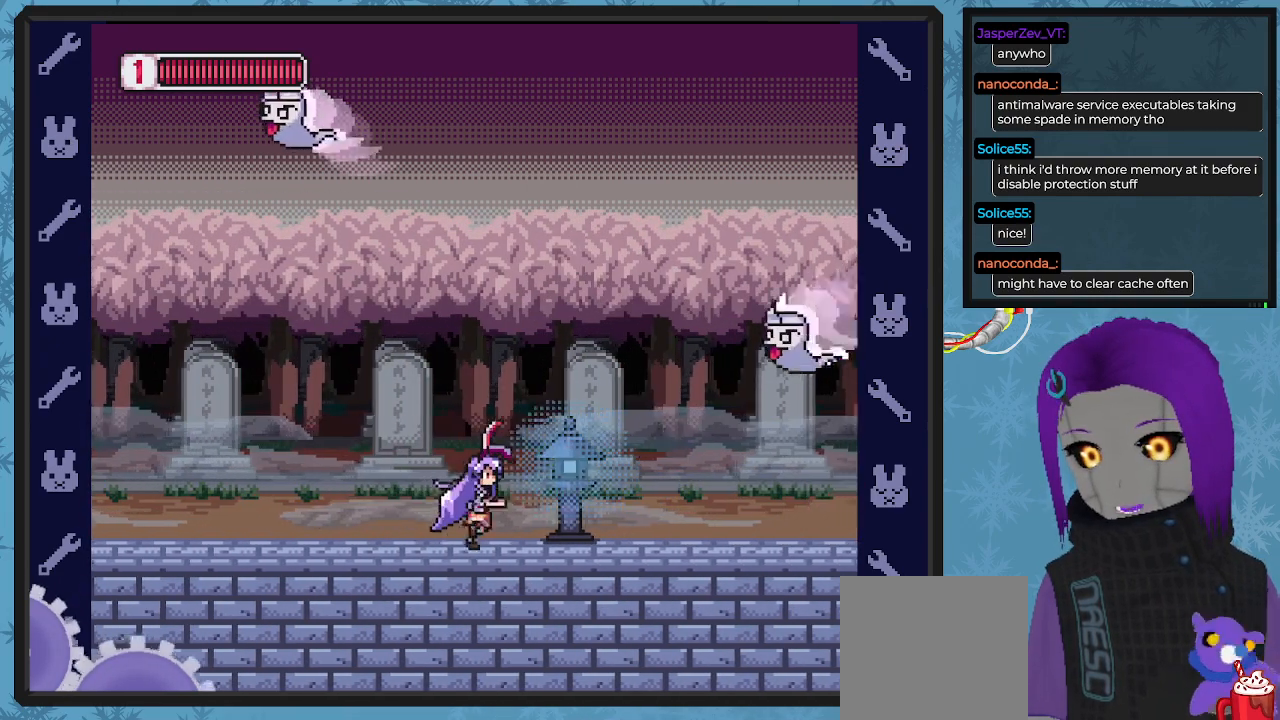
{"buttons": ["B", "DPAD_RIGHT"], "left_stick": "center", "events": [[67, "B", "down"]]}
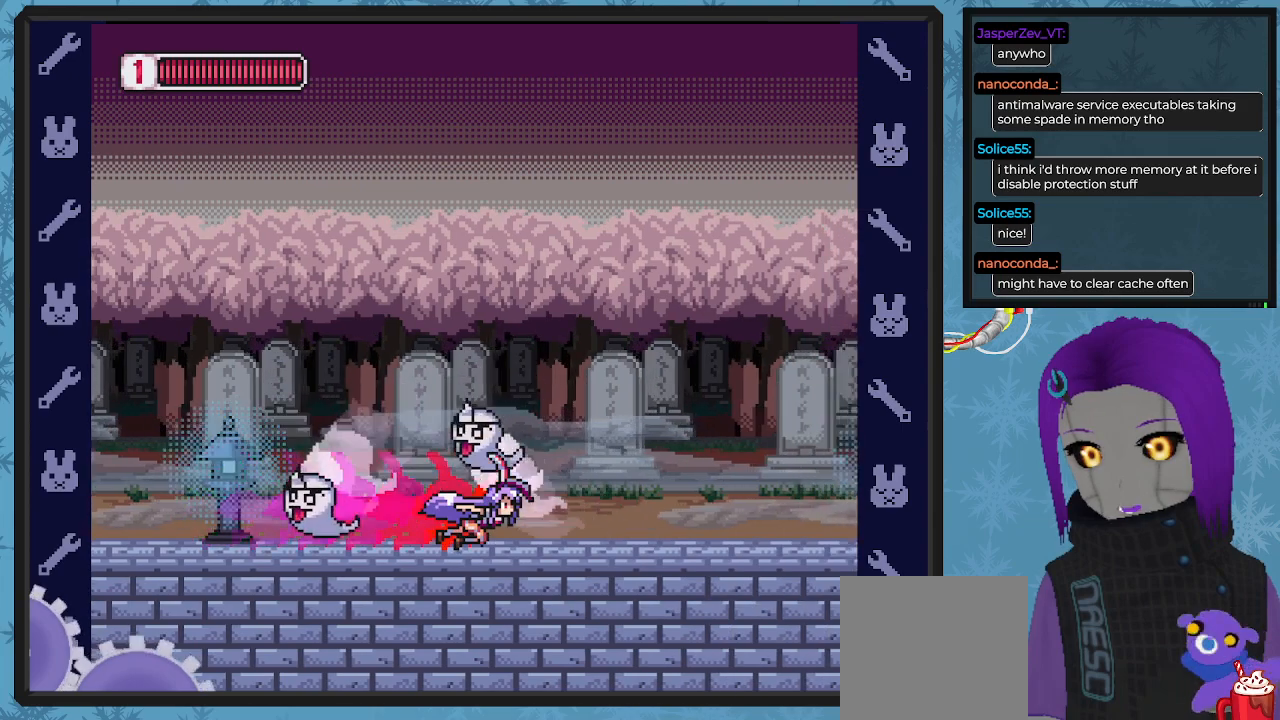
{"buttons": ["DPAD_RIGHT"], "left_stick": "center", "events": [[333, "B", "up"]]}